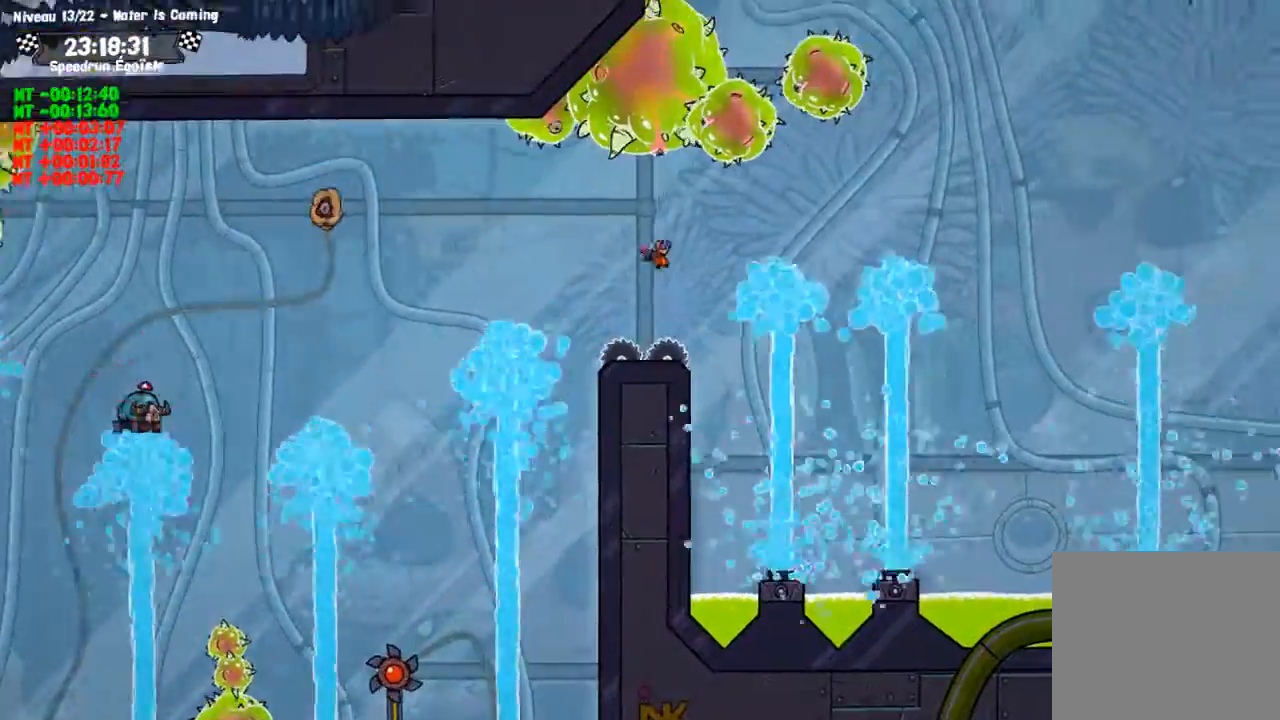
Gameplay with a controller (PlayStation layout); each line is a JSON object with the inputs held at the frame after it. "events" lists button and stick changes between this image and that frame as [ms after this image, input, new state], when the widget could be followed in between. Not read: R3.
{"buttons": [], "left_stick": "center", "right_stick": "center", "events": []}
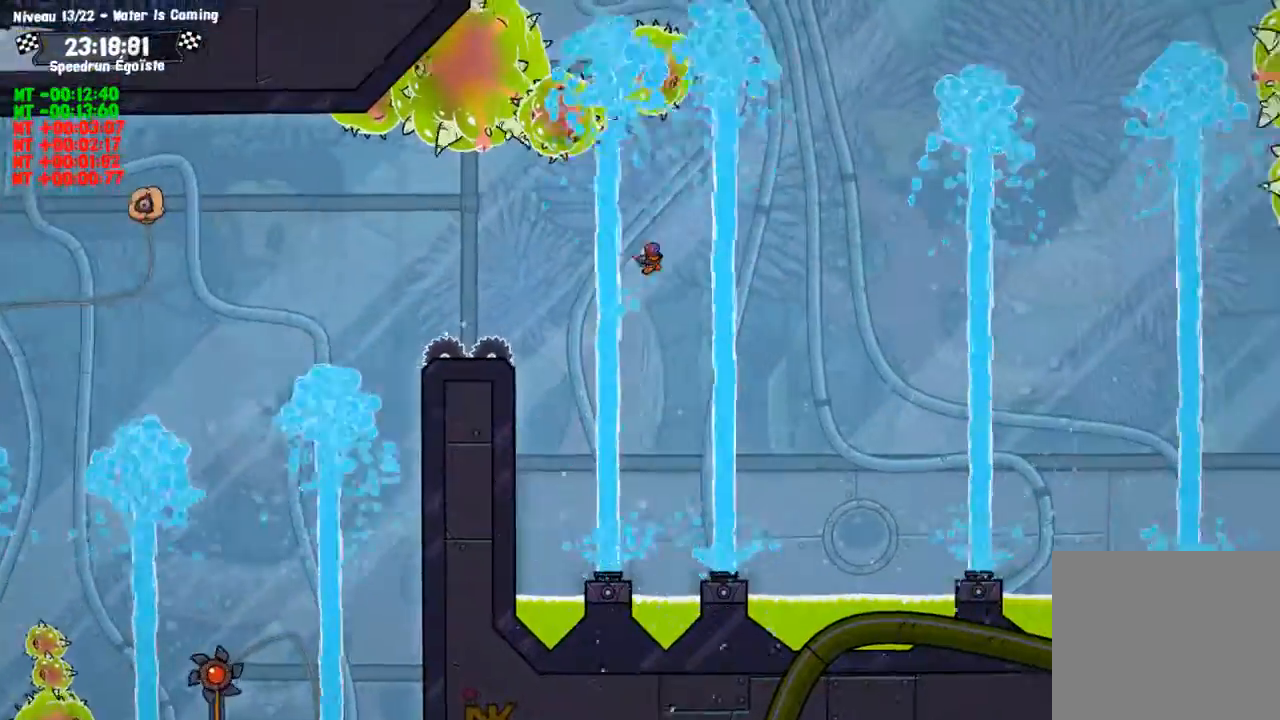
{"buttons": [], "left_stick": "center", "right_stick": "center", "events": []}
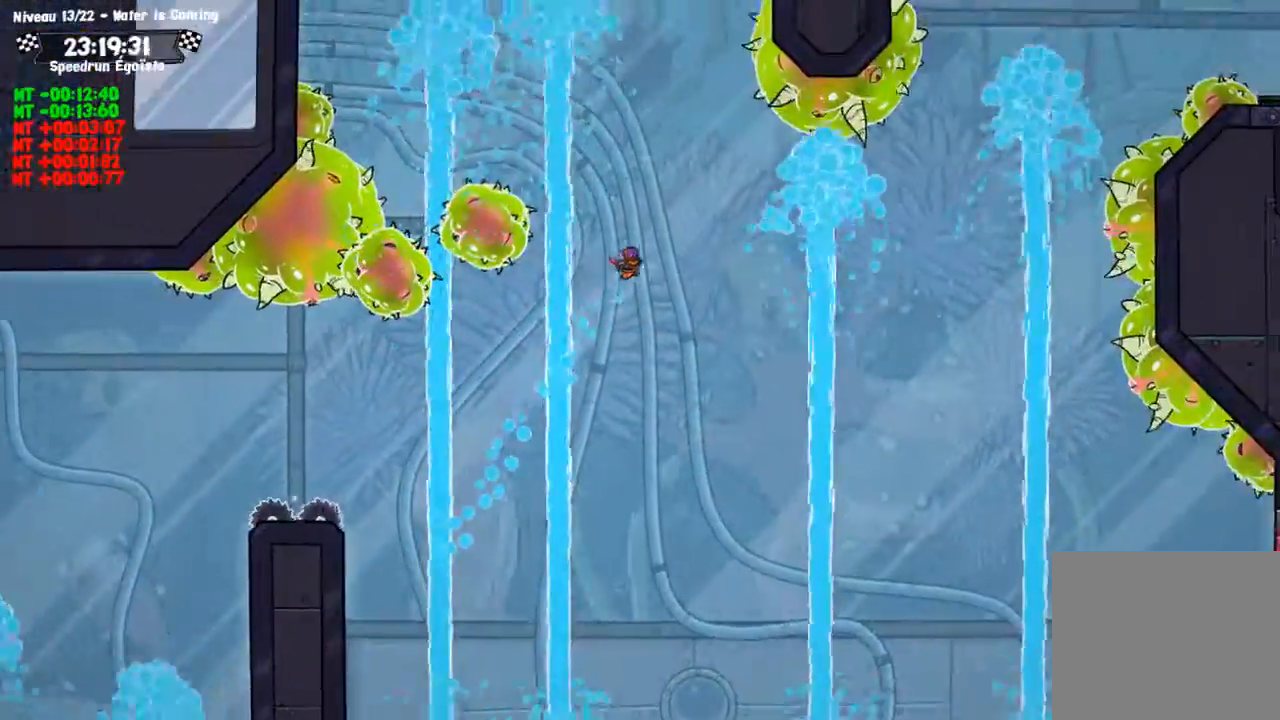
{"buttons": [], "left_stick": "center", "right_stick": "center"}
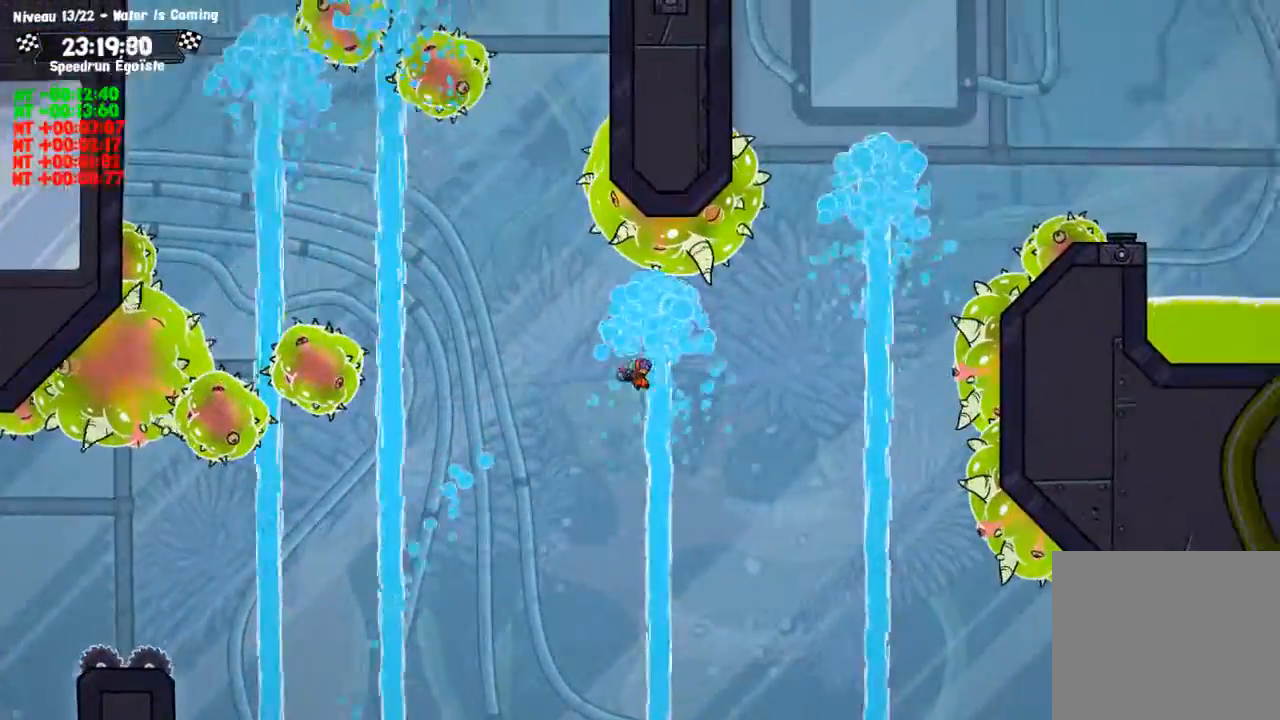
{"buttons": [], "left_stick": "center", "right_stick": "center", "events": []}
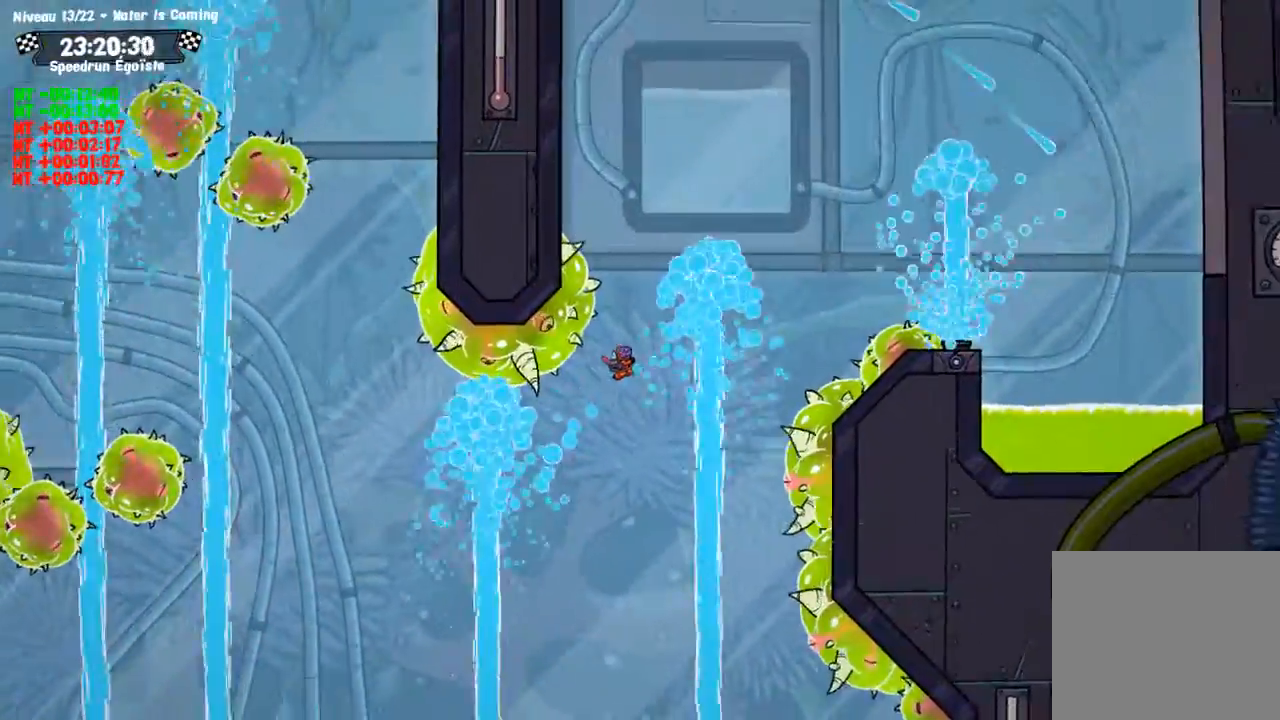
{"buttons": [], "left_stick": "center", "right_stick": "center"}
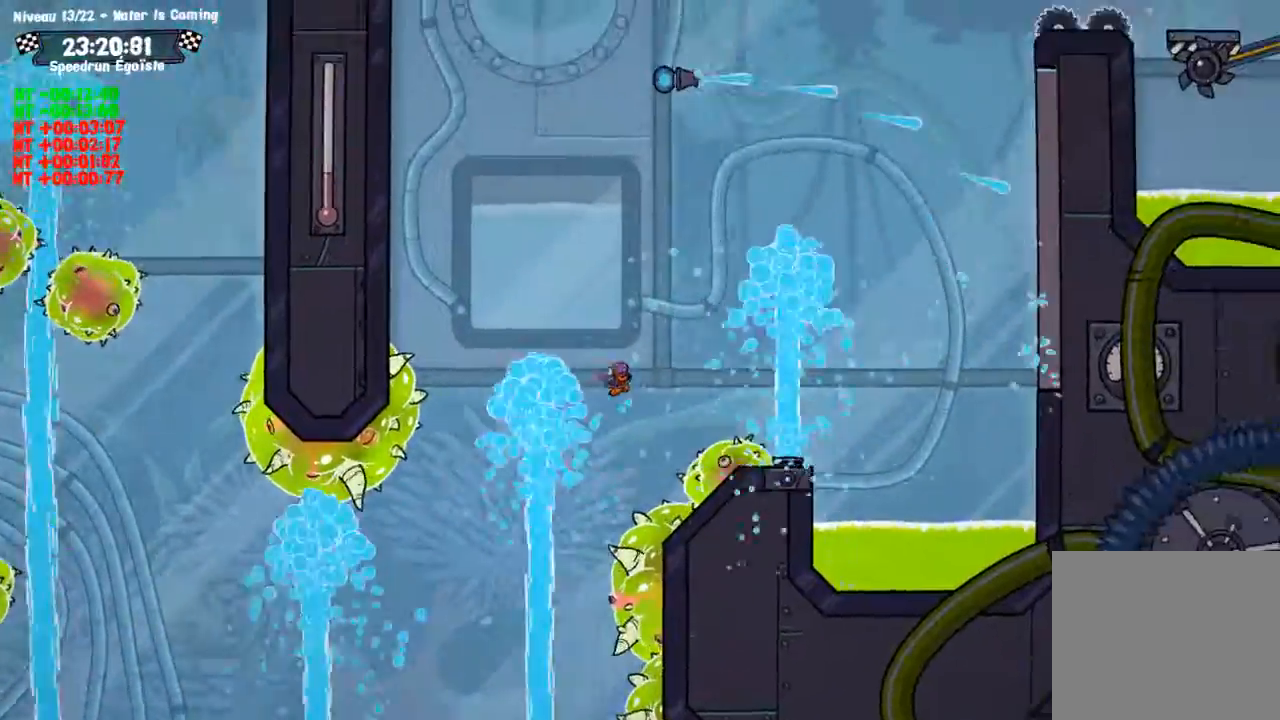
{"buttons": [], "left_stick": "center", "right_stick": "center", "events": []}
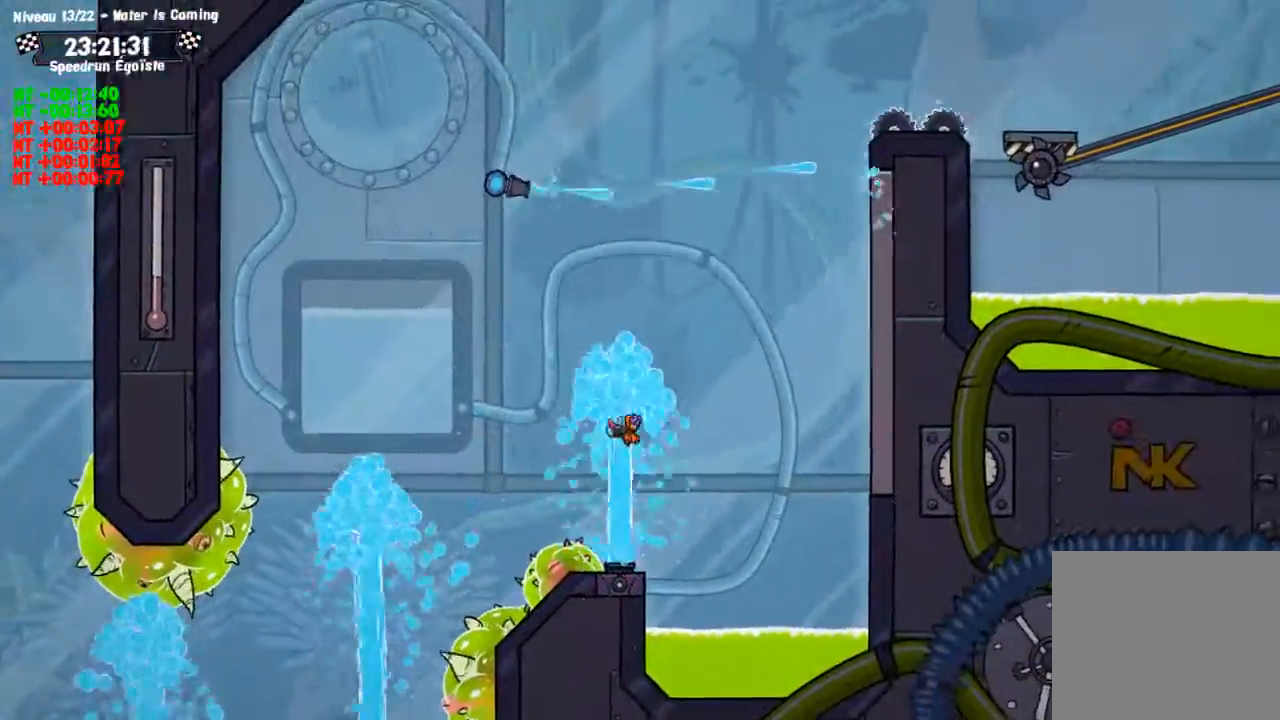
{"buttons": [], "left_stick": "up", "right_stick": "center", "events": [[434, "left_stick", "up"]]}
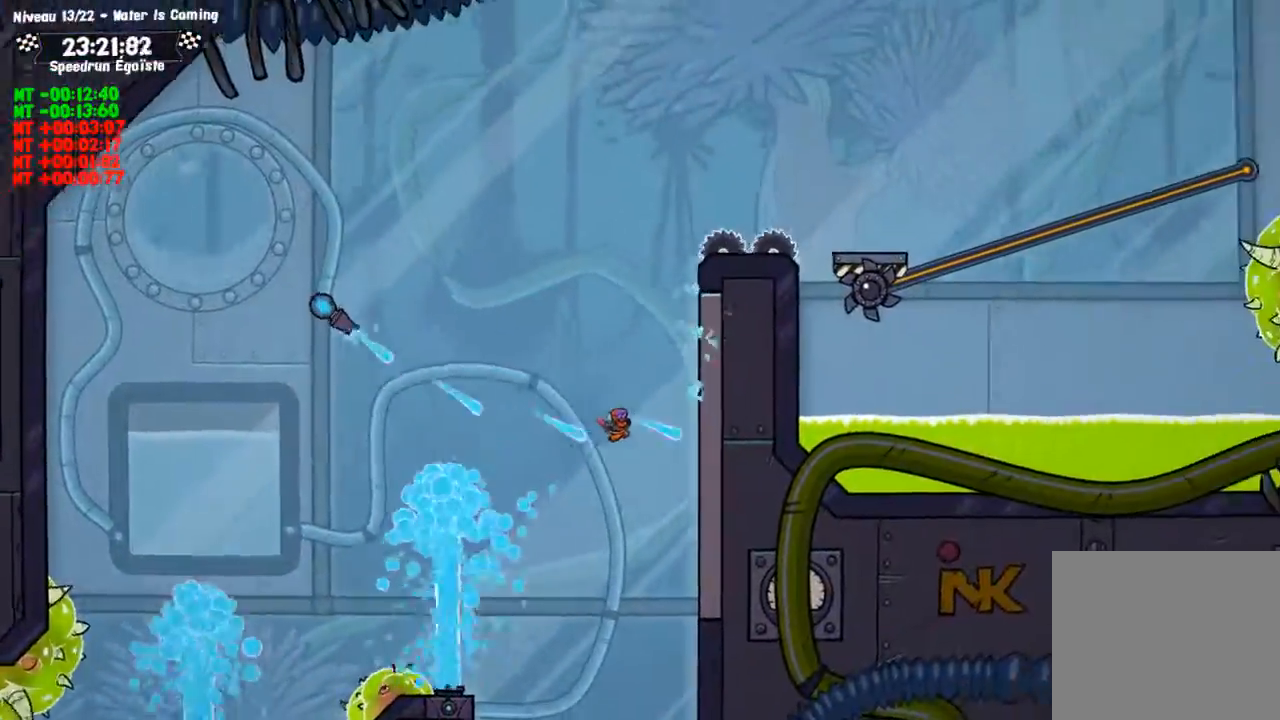
{"buttons": ["CIRCLE"], "left_stick": "up", "right_stick": "center", "events": [[166, "CIRCLE", "down"]]}
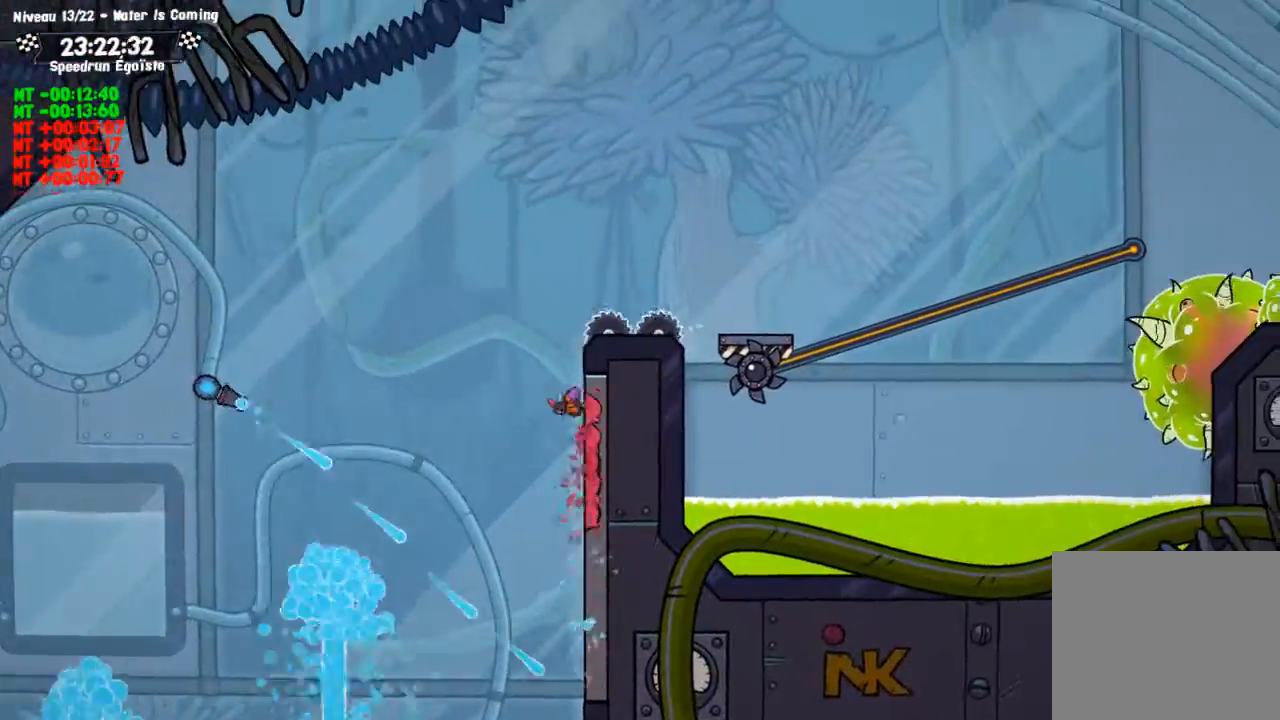
{"buttons": [], "left_stick": "center", "right_stick": "center", "events": [[100, "CROSS", "down"], [133, "CIRCLE", "up"], [167, "left_stick", "center"], [267, "CROSS", "up"]]}
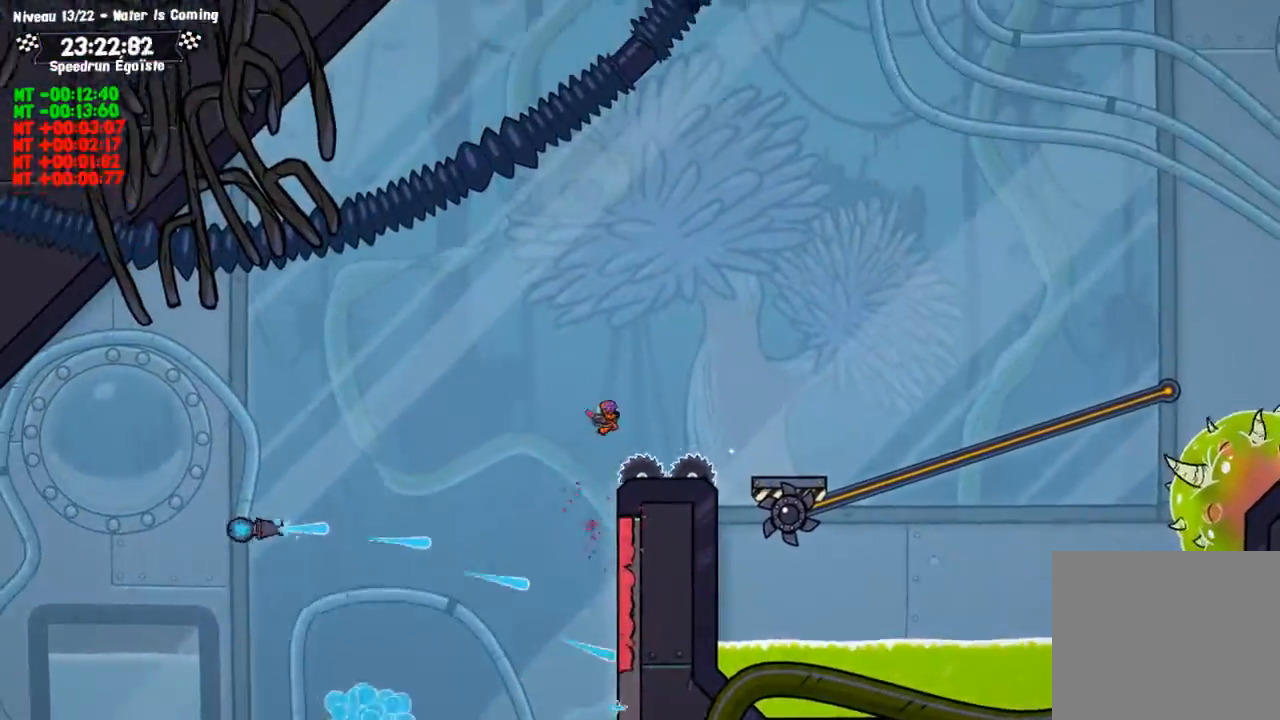
{"buttons": ["SQUARE"], "left_stick": "down", "right_stick": "center", "events": [[301, "left_stick", "down"], [368, "SQUARE", "down"]]}
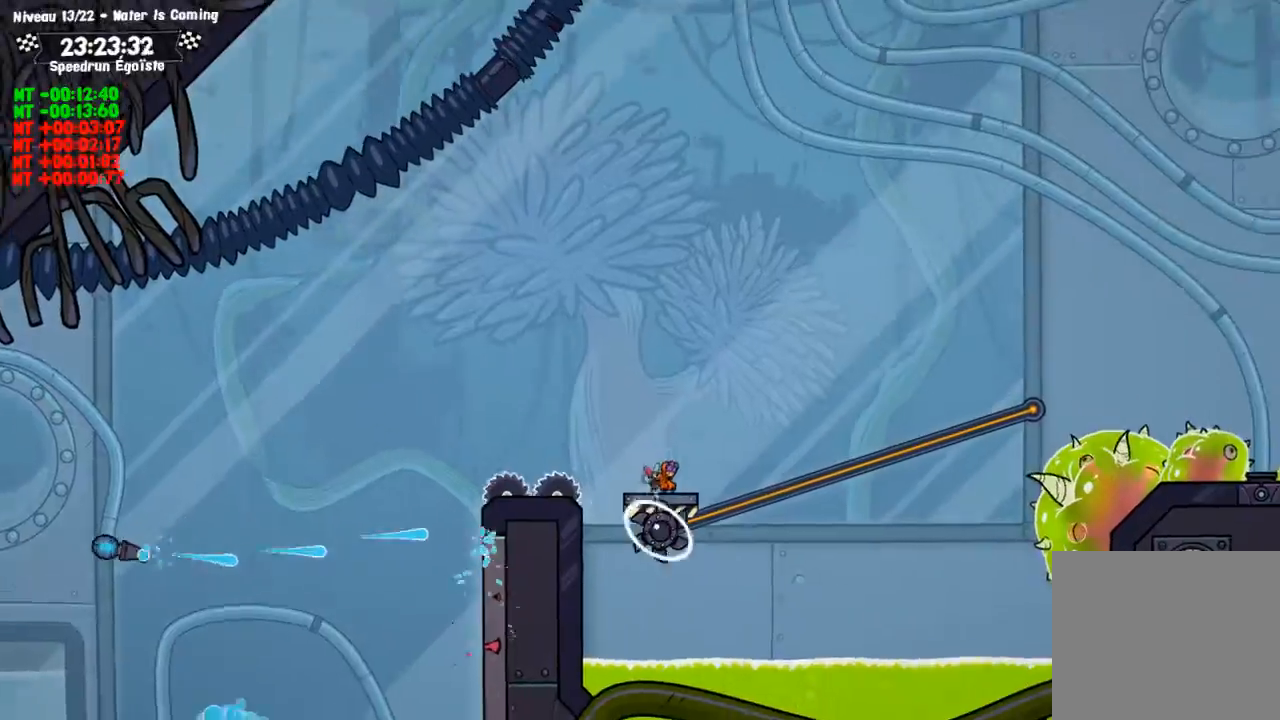
{"buttons": ["SQUARE"], "left_stick": "down-left", "right_stick": "center", "events": [[33, "left_stick", "down-left"]]}
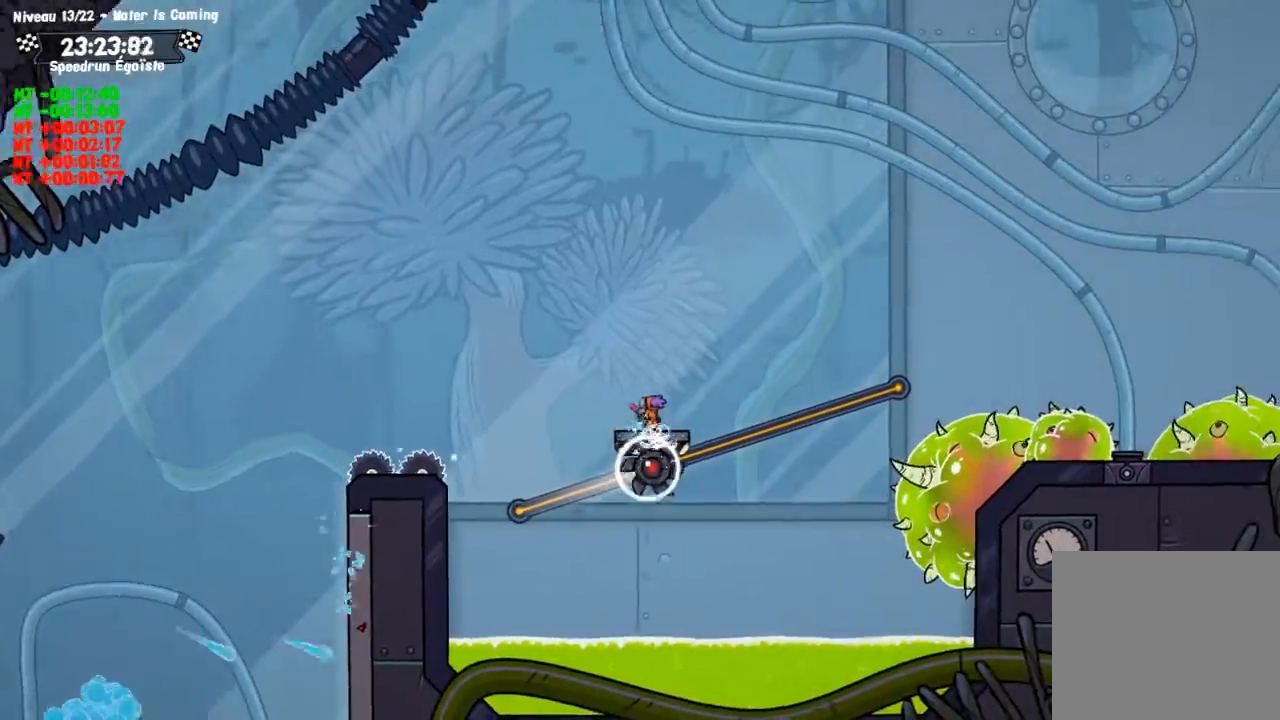
{"buttons": ["SQUARE"], "left_stick": "down-left", "right_stick": "center", "events": []}
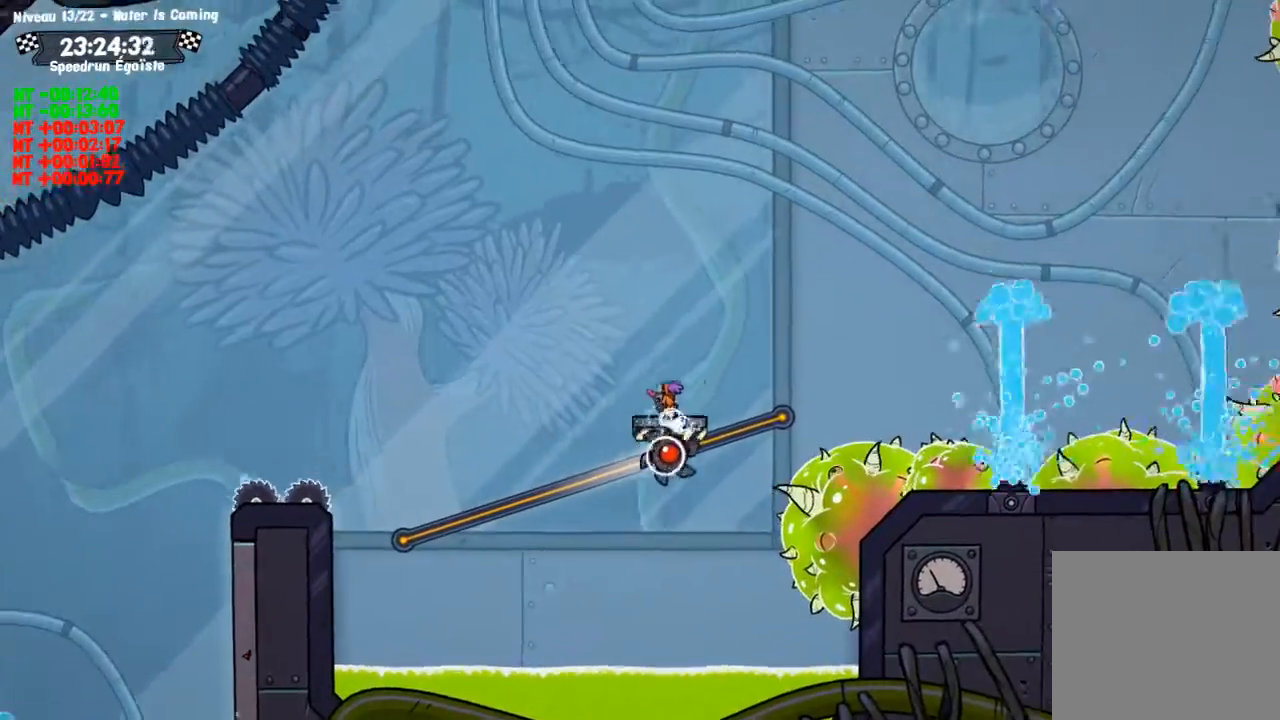
{"buttons": [], "left_stick": "center", "right_stick": "center", "events": [[167, "SQUARE", "up"], [234, "left_stick", "center"], [300, "CROSS", "down"], [500, "CROSS", "up"]]}